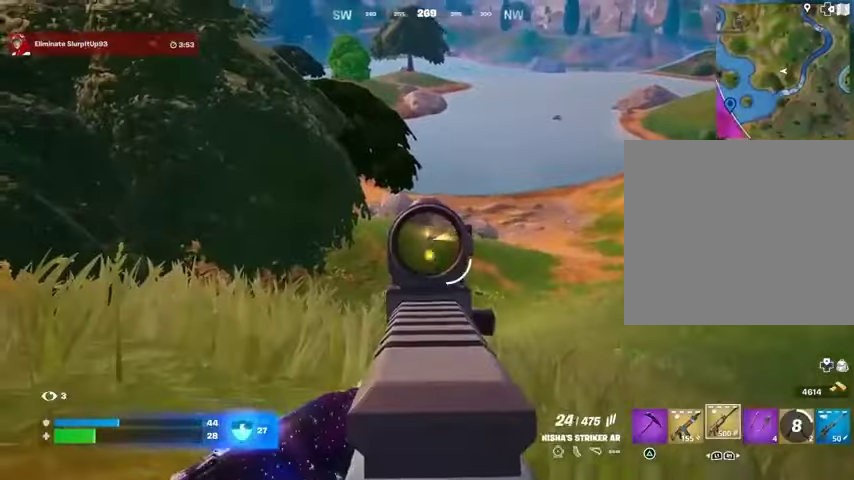
Gameplay with a controller (PlayStation layout); each line is a JSON object with the inputs held at the frame after it (dt_ms = milliseconds from this image to that frame). "events" lists button and stick changes between this image and that frame as [ms after this image, input, new state], when the widget could be followed in between.
{"dt_ms": 500, "buttons": ["L2", "R2"], "left_stick": "center", "right_stick": "center", "events": [[100, "R3", "up"]]}
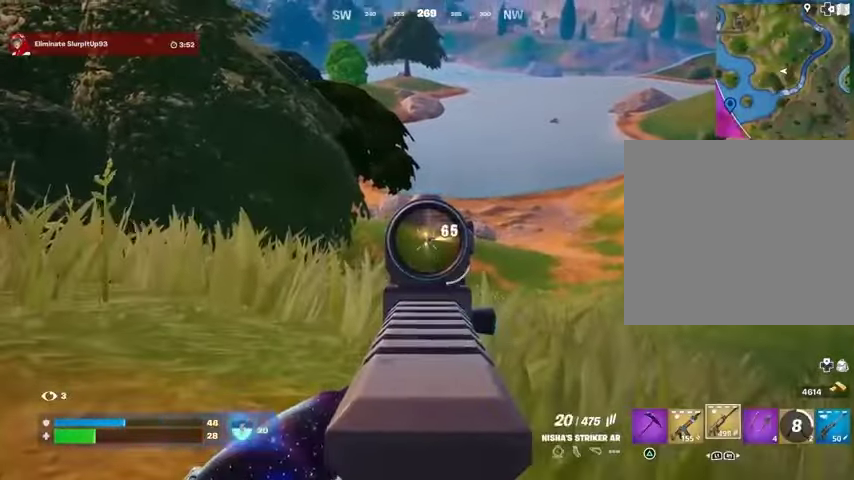
{"dt_ms": 500, "buttons": ["L2", "R2"], "left_stick": "center", "right_stick": "center", "events": []}
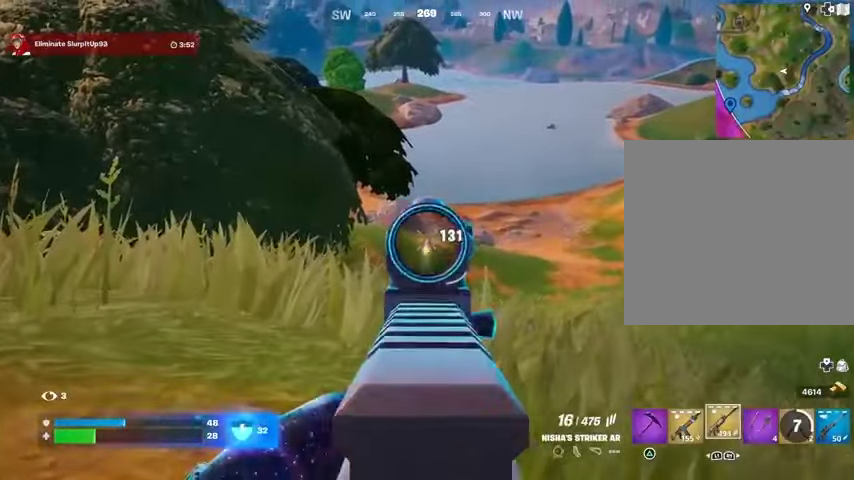
{"dt_ms": 500, "buttons": [], "left_stick": "center", "right_stick": "left", "events": [[133, "R3", "down"], [133, "right_stick", "down"], [200, "R3", "up"], [200, "right_stick", "center"], [267, "L1", "down"], [267, "L2", "up"], [267, "R2", "up"], [267, "left_stick", "left"], [267, "right_stick", "left"], [300, "L1", "up"], [367, "L1", "down"], [433, "L1", "up"], [467, "left_stick", "center"]]}
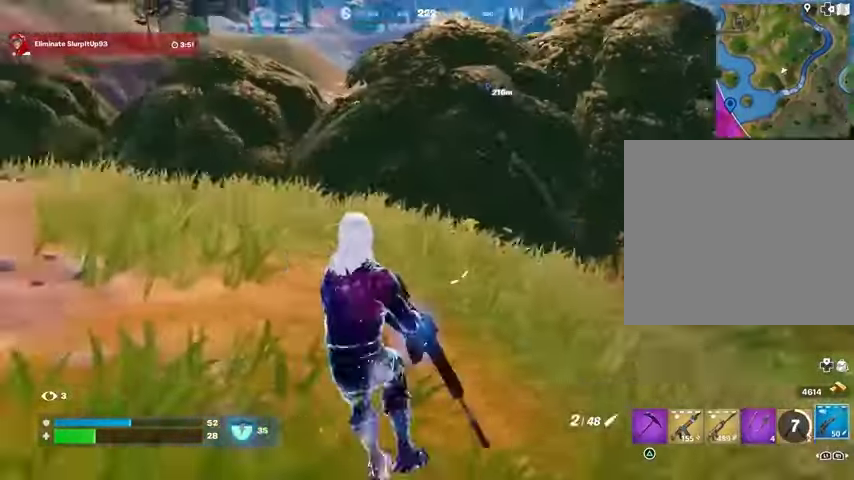
{"dt_ms": 500, "buttons": [], "left_stick": "center", "right_stick": "center", "events": [[100, "right_stick", "center"], [233, "right_stick", "right"], [400, "right_stick", "center"]]}
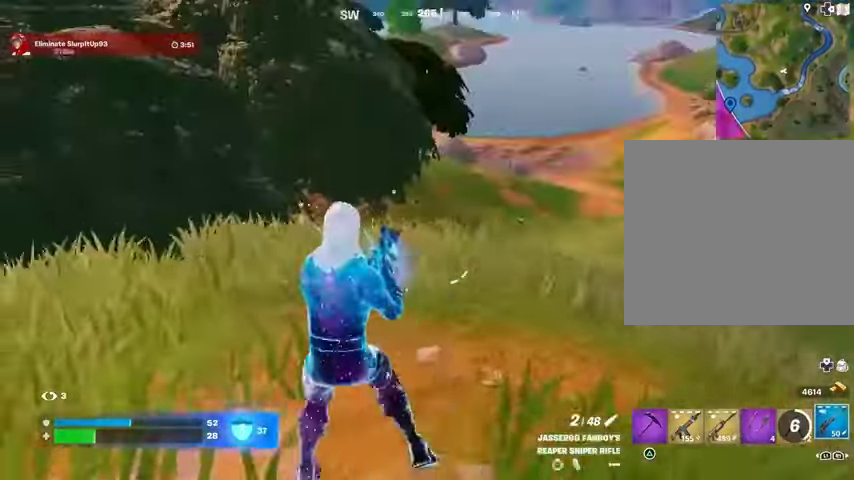
{"dt_ms": 500, "buttons": [], "left_stick": "down-left", "right_stick": "center", "events": [[267, "SQUARE", "down"], [333, "SQUARE", "up"], [333, "right_stick", "down-left"], [433, "right_stick", "center"], [500, "left_stick", "down-left"]]}
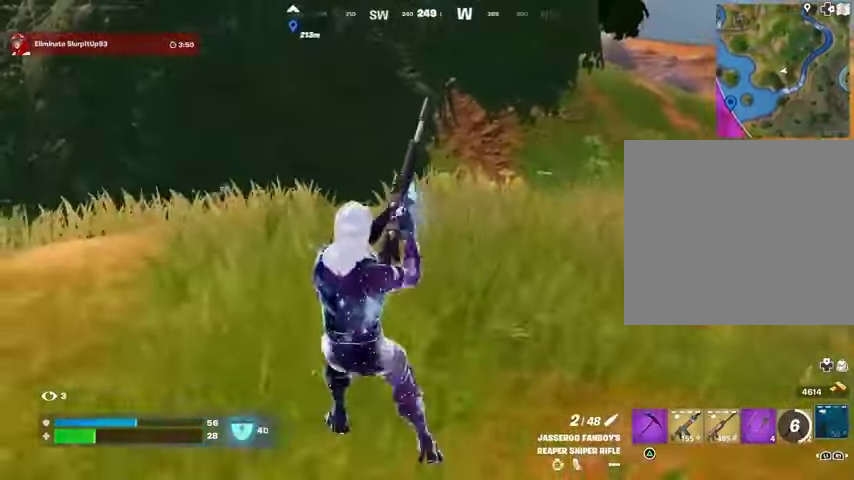
{"dt_ms": 500, "buttons": [], "left_stick": "down-right", "right_stick": "right", "events": [[433, "left_stick", "down-right"], [500, "right_stick", "right"]]}
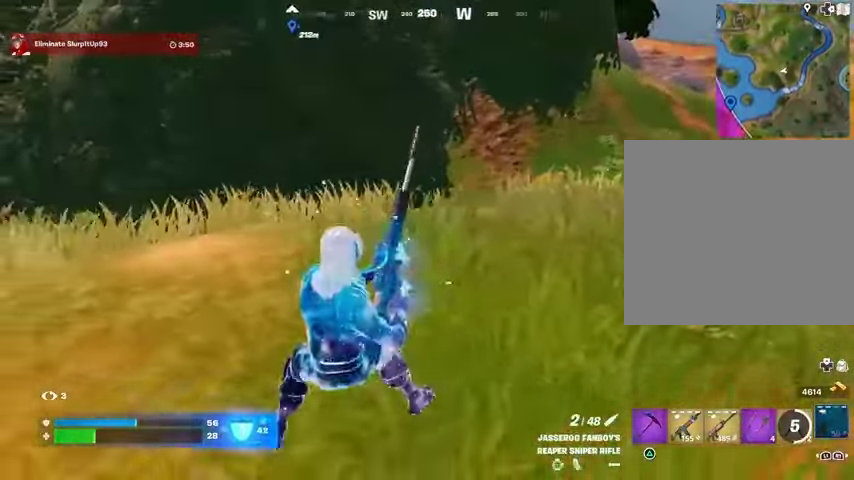
{"dt_ms": 500, "buttons": [], "left_stick": "right", "right_stick": "center", "events": [[33, "L1", "down"], [67, "right_stick", "center"], [100, "L1", "up"], [200, "left_stick", "right"], [300, "R1", "down"], [400, "R1", "up"]]}
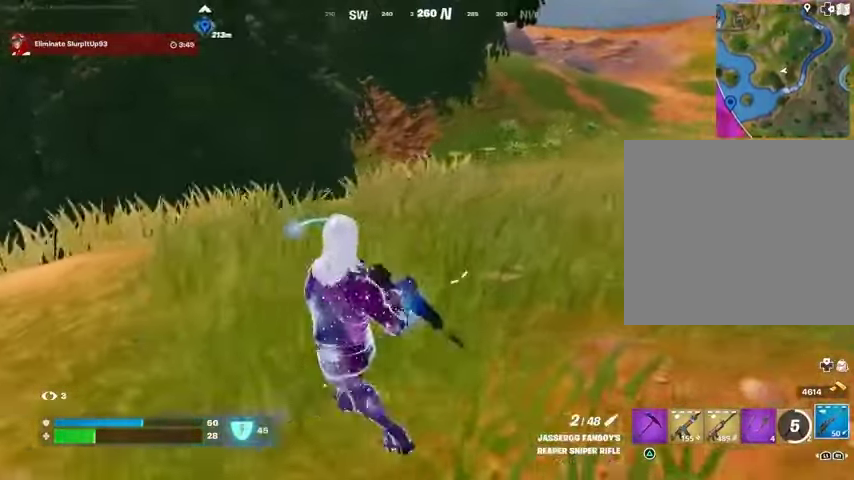
{"dt_ms": 500, "buttons": ["L2"], "left_stick": "right", "right_stick": "down-left", "events": [[33, "L3", "down"], [133, "L3", "up"], [133, "right_stick", "up"], [200, "left_stick", "up-right"], [233, "L1", "down"], [233, "L2", "down"], [300, "L1", "up"], [300, "right_stick", "center"], [367, "left_stick", "right"], [400, "right_stick", "down-left"]]}
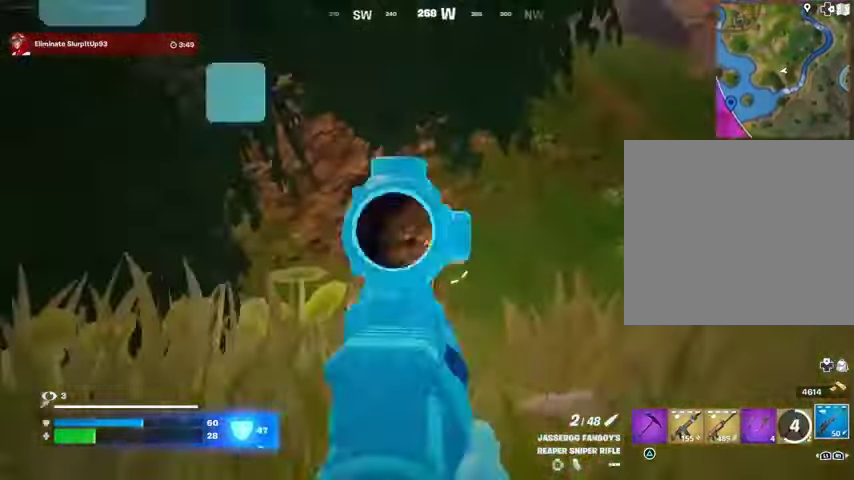
{"dt_ms": 500, "buttons": ["R3"], "left_stick": "down", "right_stick": "down", "events": [[233, "right_stick", "left"], [300, "left_stick", "down"], [333, "L2", "up"], [333, "R2", "down"], [333, "right_stick", "right"], [400, "R2", "up"], [400, "right_stick", "down"], [467, "R3", "down"]]}
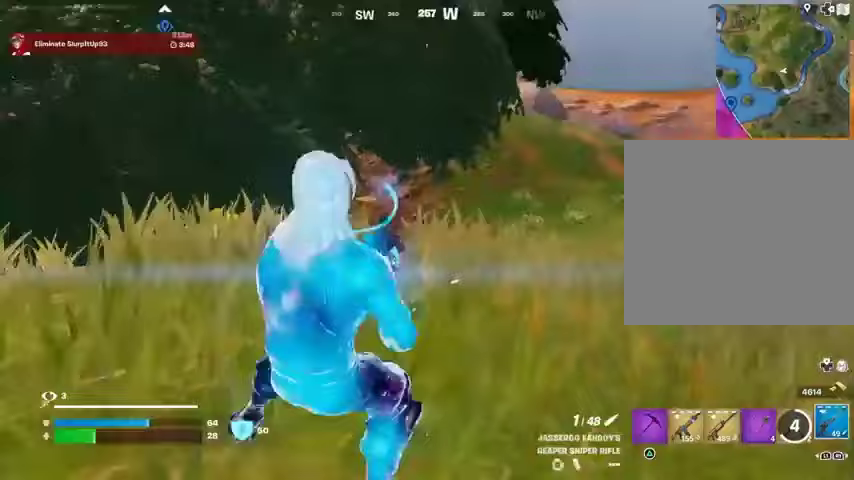
{"dt_ms": 500, "buttons": ["R3"], "left_stick": "center", "right_stick": "right", "events": [[67, "R3", "up"], [67, "right_stick", "left"], [133, "L3", "down"], [133, "left_stick", "left"], [267, "L3", "up"], [467, "R3", "down"], [467, "right_stick", "right"], [500, "left_stick", "center"]]}
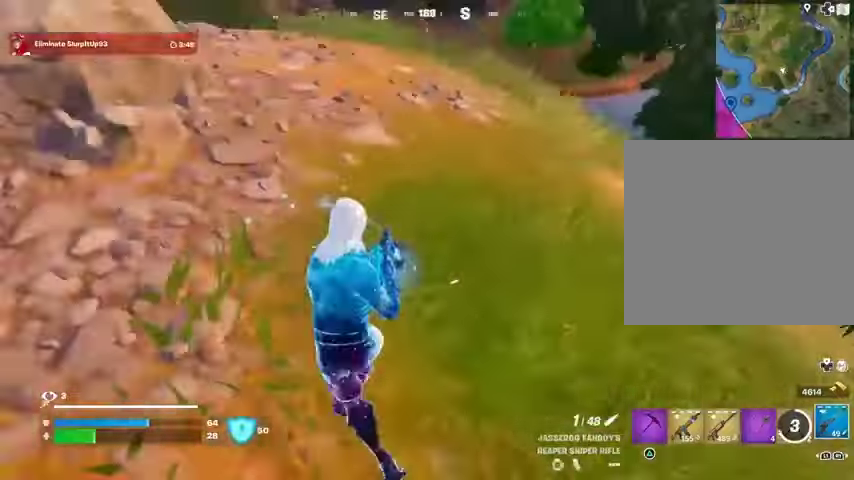
{"dt_ms": 500, "buttons": [], "left_stick": "right", "right_stick": "center", "events": [[100, "R3", "up"], [200, "left_stick", "up-right"], [267, "R3", "down"], [300, "L3", "down"], [333, "R3", "up"], [333, "right_stick", "center"], [400, "L3", "up"], [400, "left_stick", "right"]]}
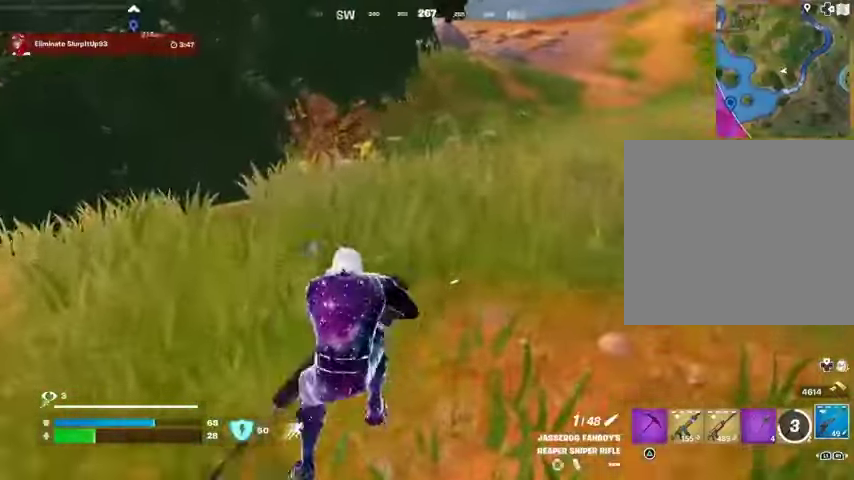
{"dt_ms": 500, "buttons": ["L2"], "left_stick": "down-right", "right_stick": "center", "events": [[33, "right_stick", "up"], [133, "L2", "down"], [133, "right_stick", "center"], [267, "right_stick", "up"], [367, "left_stick", "down-right"], [400, "right_stick", "center"]]}
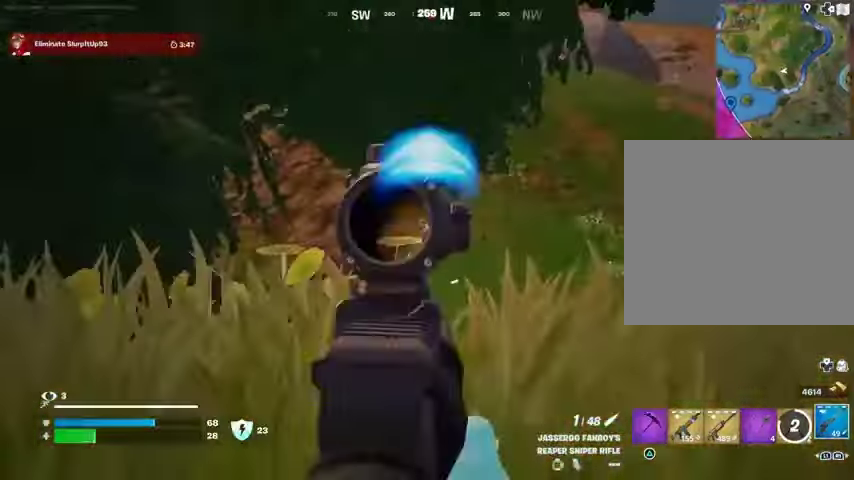
{"dt_ms": 500, "buttons": ["L2", "R2"], "left_stick": "down", "right_stick": "center", "events": [[33, "right_stick", "up"], [267, "right_stick", "center"], [400, "right_stick", "up"], [467, "left_stick", "down"], [500, "R2", "down"], [500, "right_stick", "center"]]}
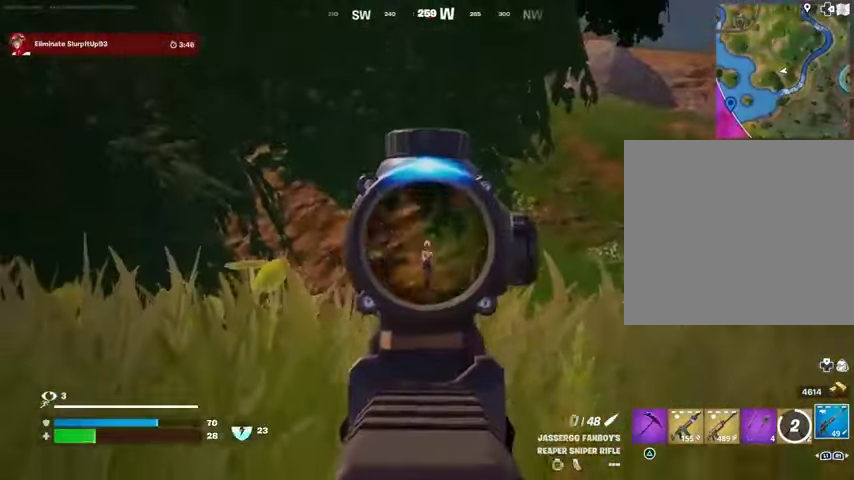
{"dt_ms": 500, "buttons": [], "left_stick": "center", "right_stick": "center", "events": [[33, "R3", "down"], [33, "right_stick", "up"], [67, "L2", "up"], [67, "R2", "up"], [67, "right_stick", "down-left"], [200, "left_stick", "down-left"], [233, "R1", "down"], [233, "R3", "up"], [300, "R1", "up"], [300, "right_stick", "center"], [333, "R1", "down"], [467, "R1", "up"], [467, "left_stick", "center"]]}
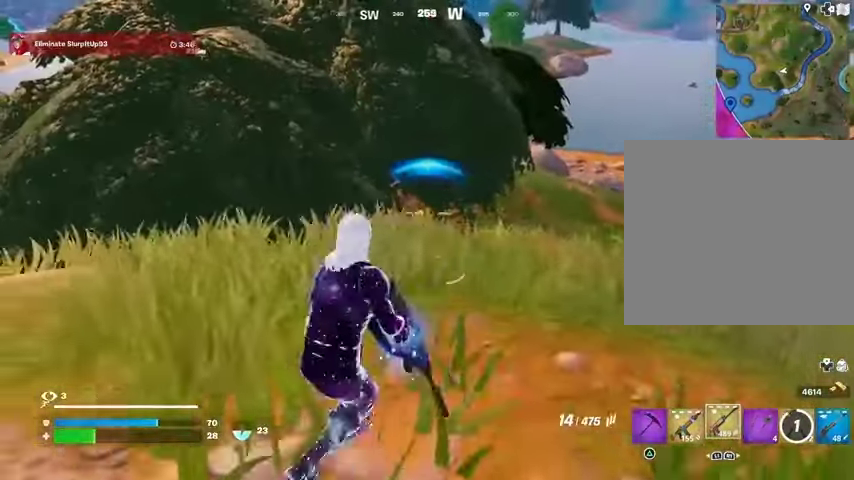
{"dt_ms": 500, "buttons": ["L2"], "left_stick": "center", "right_stick": "up-left", "events": [[133, "left_stick", "up"], [200, "L2", "down"], [400, "left_stick", "center"], [400, "right_stick", "up-left"]]}
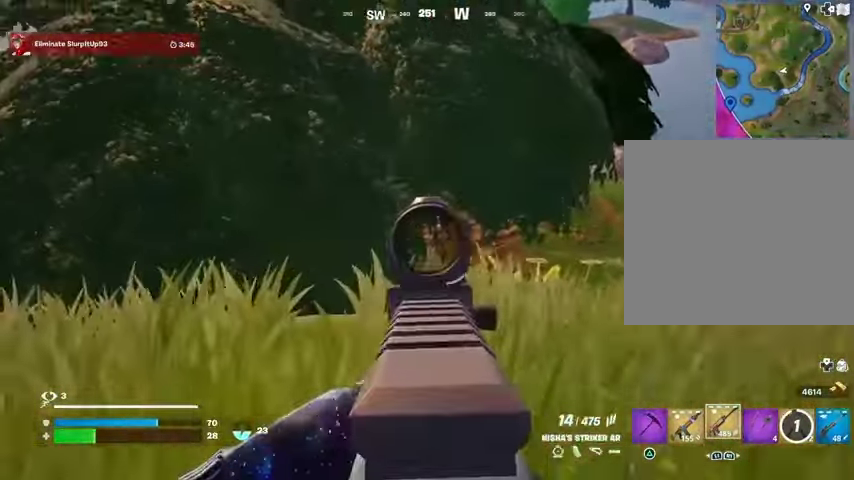
{"dt_ms": 500, "buttons": ["L2", "R2"], "left_stick": "down", "right_stick": "up", "events": [[33, "R2", "down"], [133, "left_stick", "down"], [133, "right_stick", "down"], [200, "left_stick", "down-right"], [233, "right_stick", "center"], [433, "left_stick", "down"], [500, "right_stick", "up"]]}
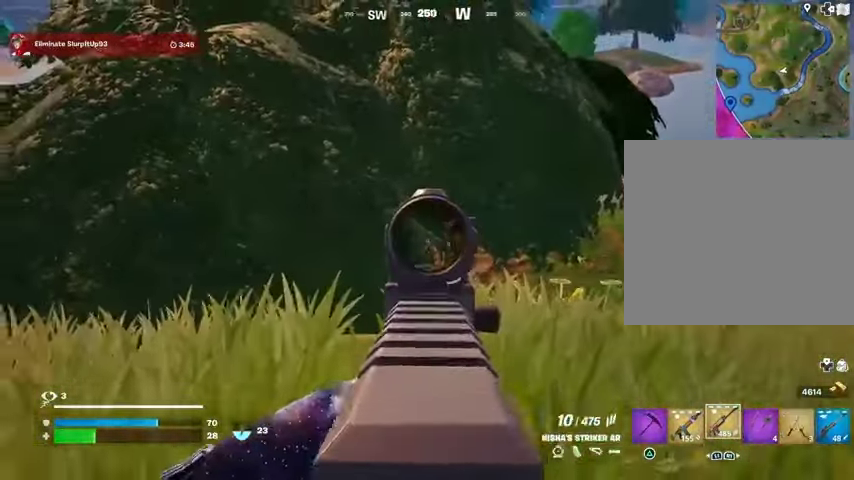
{"dt_ms": 500, "buttons": [], "left_stick": "center", "right_stick": "center", "events": [[33, "right_stick", "center"], [67, "L2", "up"], [100, "R2", "up"], [133, "right_stick", "down-left"], [200, "right_stick", "left"], [367, "left_stick", "center"], [367, "right_stick", "center"], [433, "SQUARE", "down"], [500, "SQUARE", "up"]]}
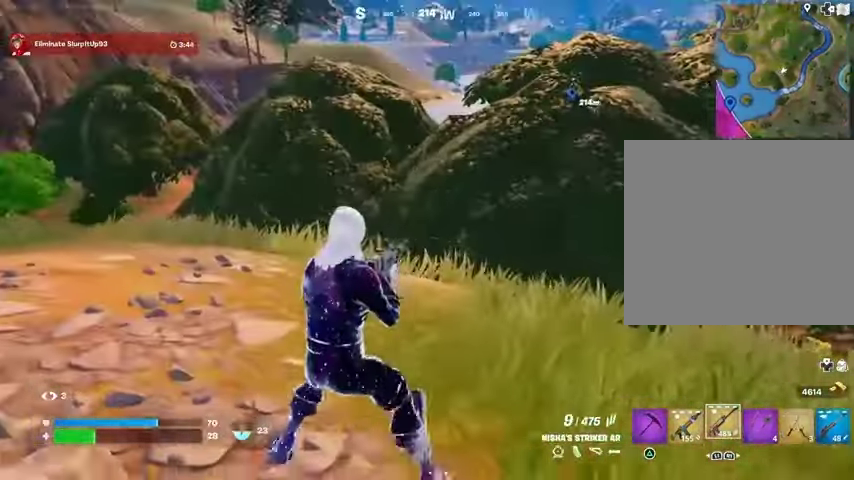
{"dt_ms": 500, "buttons": [], "left_stick": "down-right", "right_stick": "center", "events": [[67, "left_stick", "left"], [100, "right_stick", "right"], [133, "left_stick", "down"], [233, "left_stick", "down-right"], [267, "right_stick", "center"]]}
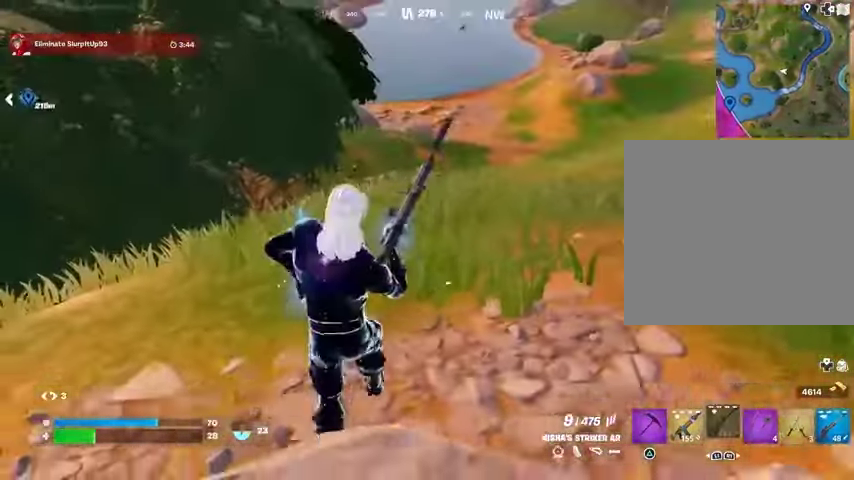
{"dt_ms": 500, "buttons": [], "left_stick": "right", "right_stick": "center", "events": [[500, "left_stick", "right"]]}
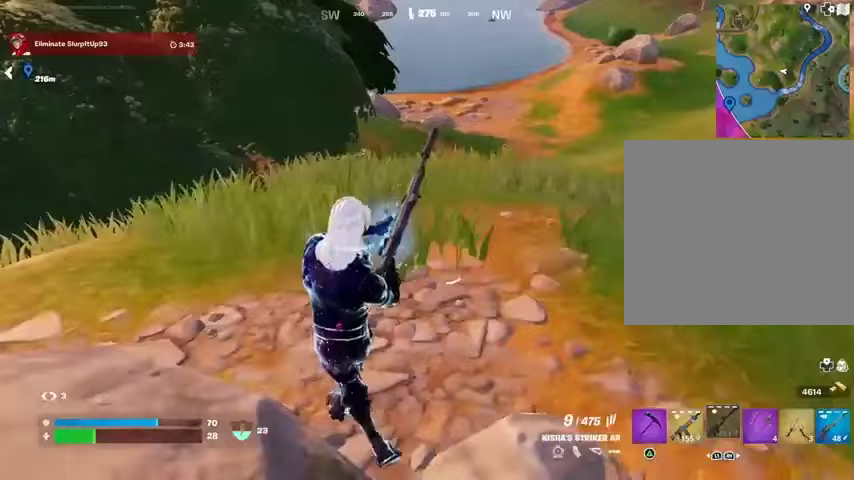
{"dt_ms": 500, "buttons": [], "left_stick": "right", "right_stick": "center", "events": [[100, "right_stick", "left"], [167, "right_stick", "center"]]}
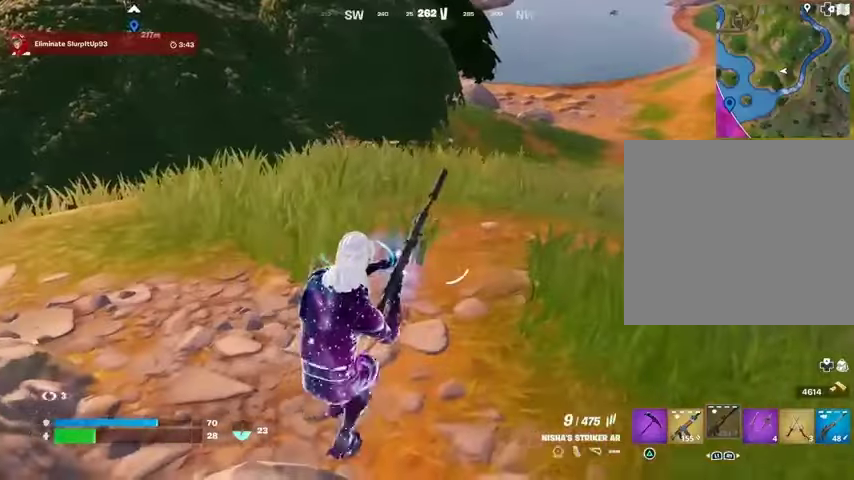
{"dt_ms": 500, "buttons": ["L2"], "left_stick": "right", "right_stick": "up", "events": [[267, "R3", "down"], [333, "R3", "up"], [367, "left_stick", "up-right"], [400, "right_stick", "up"], [433, "L2", "down"], [467, "left_stick", "right"]]}
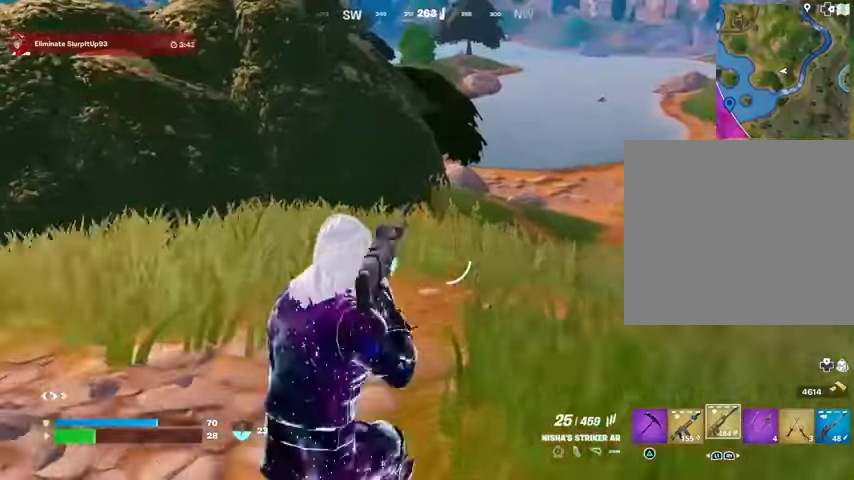
{"dt_ms": 500, "buttons": ["L2"], "left_stick": "right", "right_stick": "center", "events": [[33, "right_stick", "center"]]}
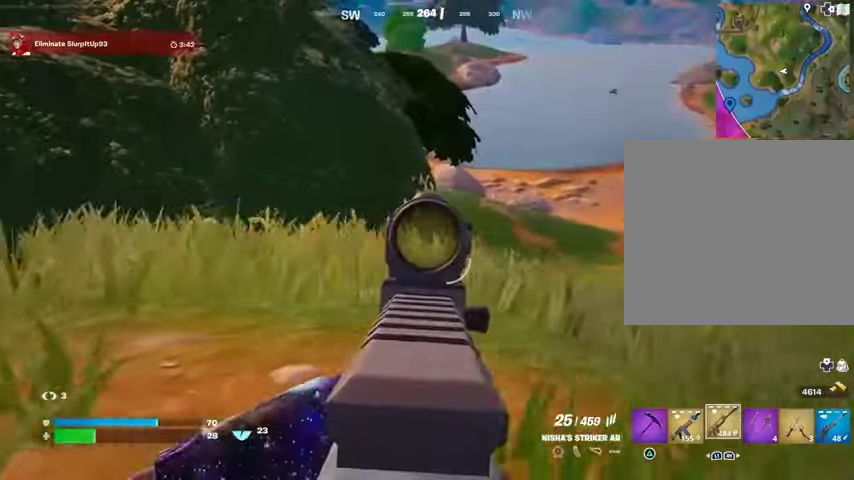
{"dt_ms": 500, "buttons": ["L2", "R2"], "left_stick": "down-right", "right_stick": "down", "events": [[33, "right_stick", "right"], [133, "R2", "down"], [167, "right_stick", "down-right"], [200, "left_stick", "down-right"], [333, "right_stick", "down"]]}
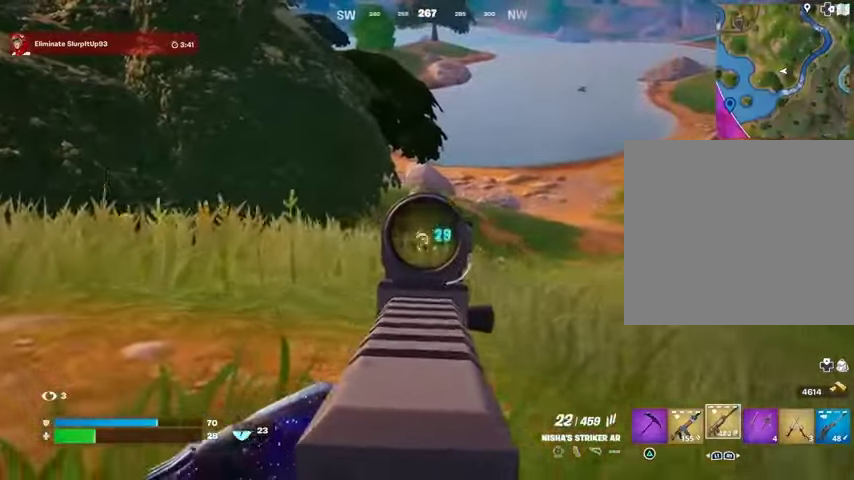
{"dt_ms": 1000, "buttons": ["L2", "R2"], "left_stick": "right", "right_stick": "down"}
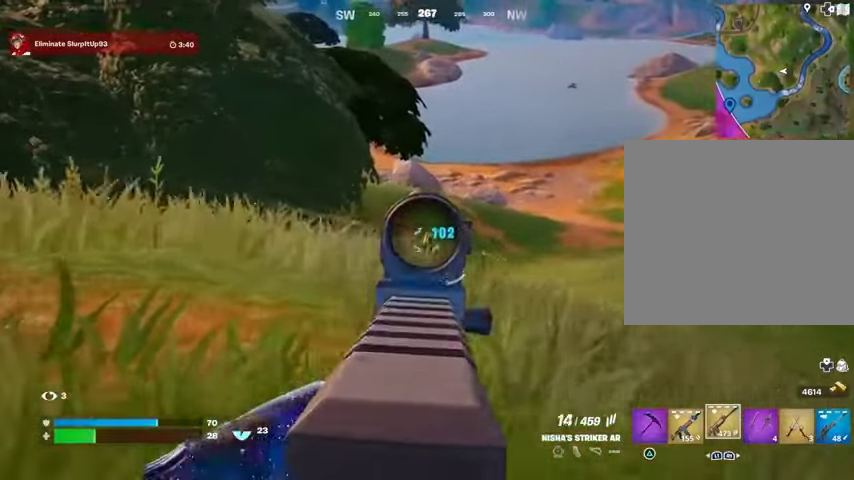
{"dt_ms": 500, "buttons": ["L2", "R2"], "left_stick": "down-right", "right_stick": "down-right", "events": [[200, "right_stick", "right"], [233, "left_stick", "down-right"], [300, "right_stick", "center"], [500, "right_stick", "down-right"]]}
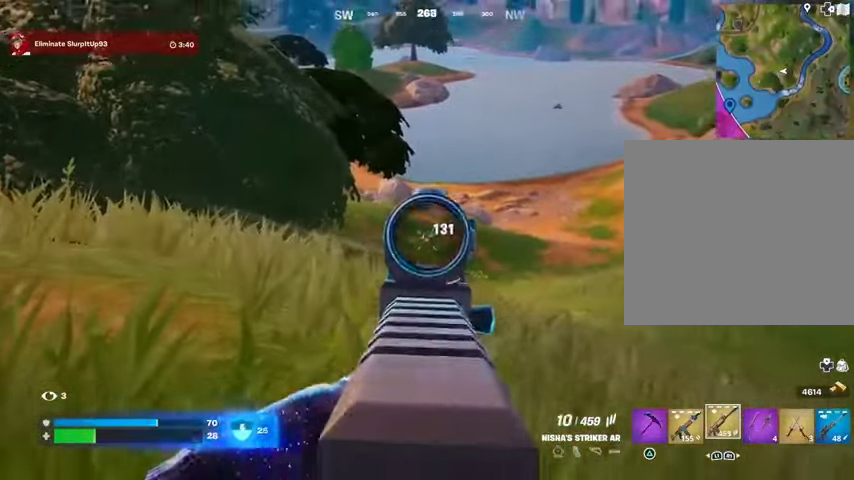
{"dt_ms": 500, "buttons": ["L2", "R2"], "left_stick": "down-right", "right_stick": "down", "events": [[267, "right_stick", "down"]]}
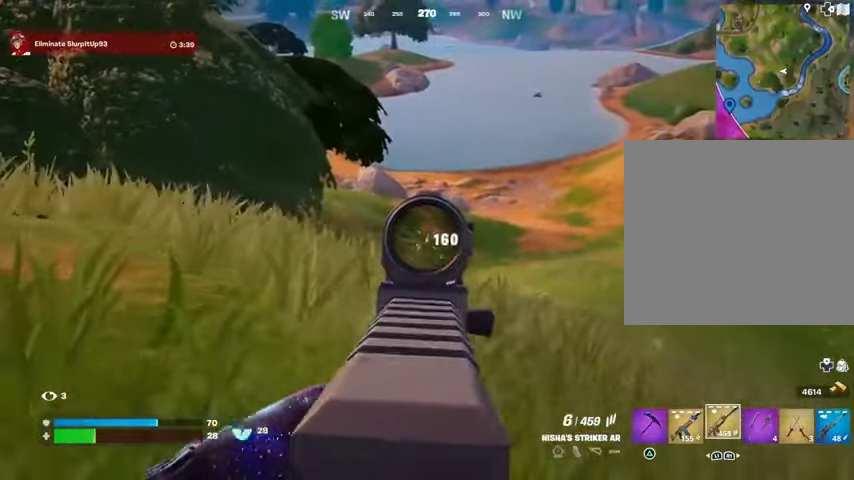
{"dt_ms": 500, "buttons": ["L2", "R2"], "left_stick": "center", "right_stick": "down", "events": [[100, "right_stick", "down-left"], [200, "left_stick", "down-left"], [267, "right_stick", "down"], [300, "left_stick", "right"], [467, "left_stick", "center"]]}
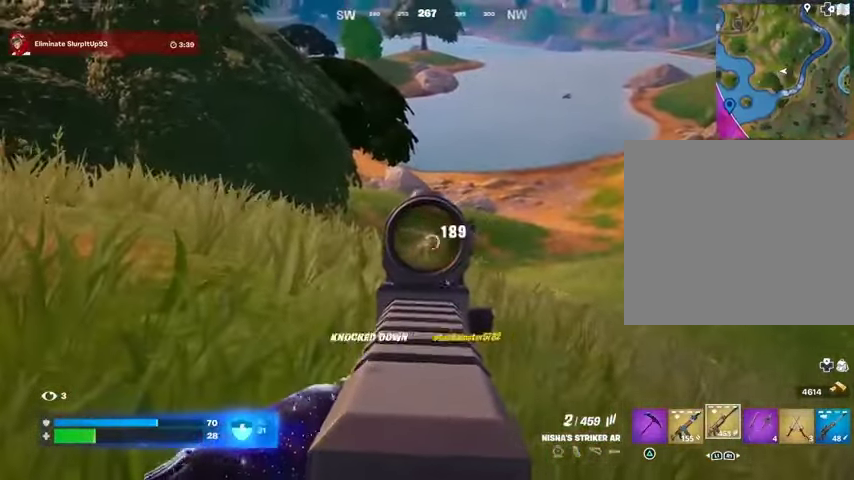
{"dt_ms": 500, "buttons": [], "left_stick": "center", "right_stick": "center", "events": [[67, "left_stick", "down-left"], [133, "L1", "down"], [133, "R2", "up"], [133, "left_stick", "left"], [133, "right_stick", "left"], [167, "L2", "up"], [233, "L1", "up"], [267, "L1", "down"], [300, "left_stick", "center"], [367, "L1", "up"], [400, "right_stick", "center"]]}
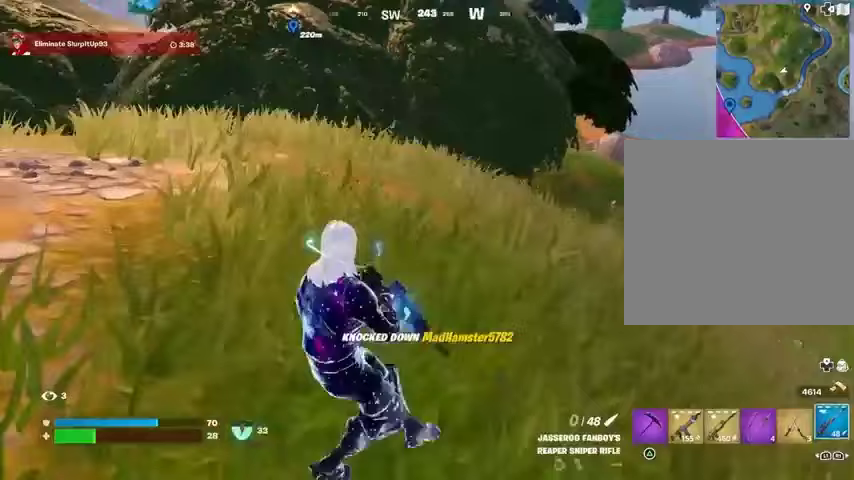
{"dt_ms": 500, "buttons": [], "left_stick": "up-right", "right_stick": "center", "events": [[433, "left_stick", "up-right"]]}
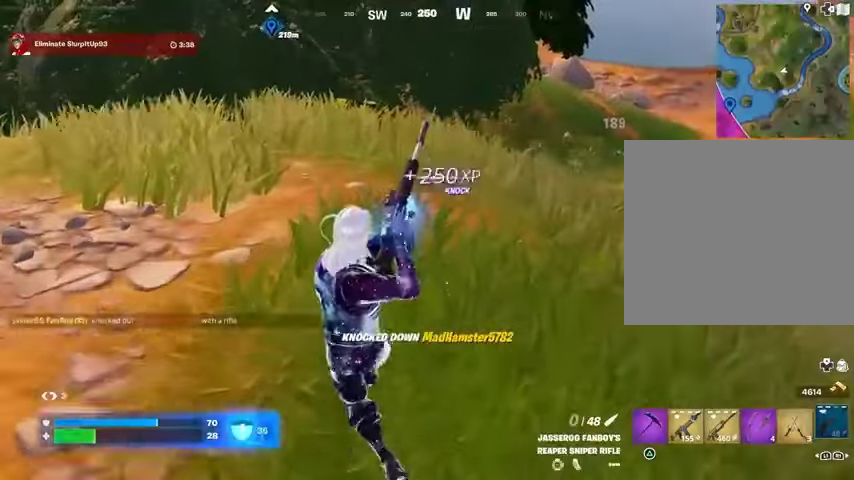
{"dt_ms": 500, "buttons": [], "left_stick": "right", "right_stick": "center", "events": [[33, "left_stick", "right"]]}